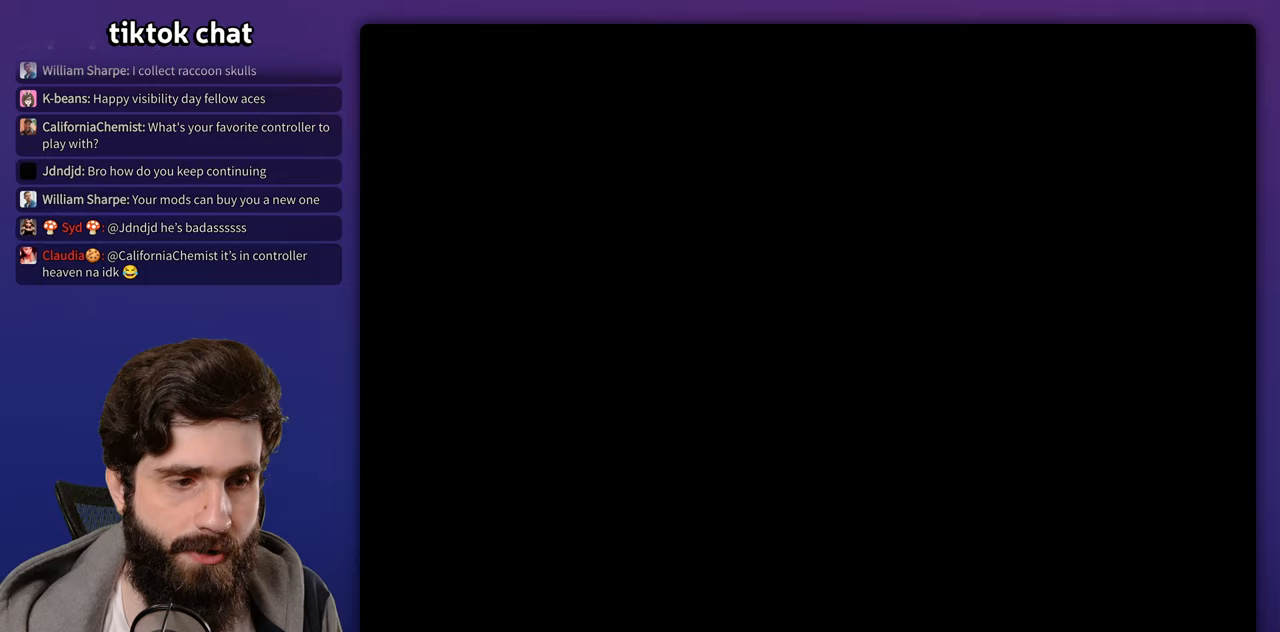
Gameplay with a controller (Nintendo layout); each line is a JSON object with the inputs held at the frame after it. "events" lists button and stick changes between this image and that frame as [ms after this image, input, new state], when the widget could be followed in between. Not read: A DPAD_RIGHT L3 R3 Y.
{"buttons": [], "events": []}
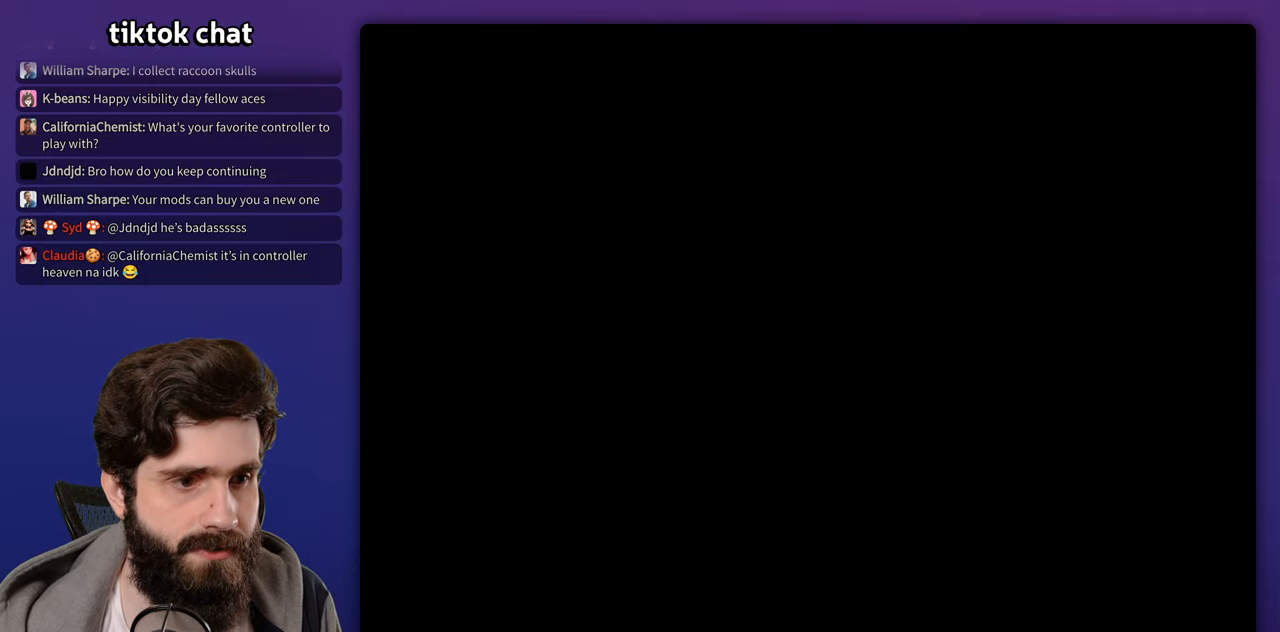
{"buttons": [], "events": []}
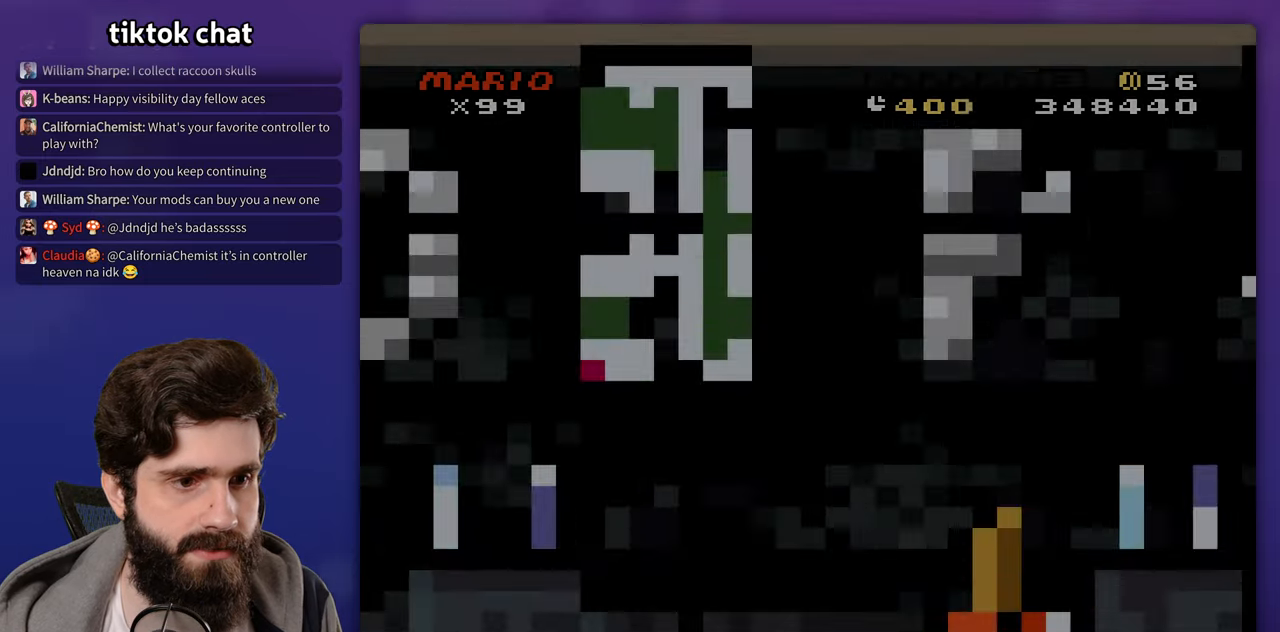
{"buttons": [], "events": []}
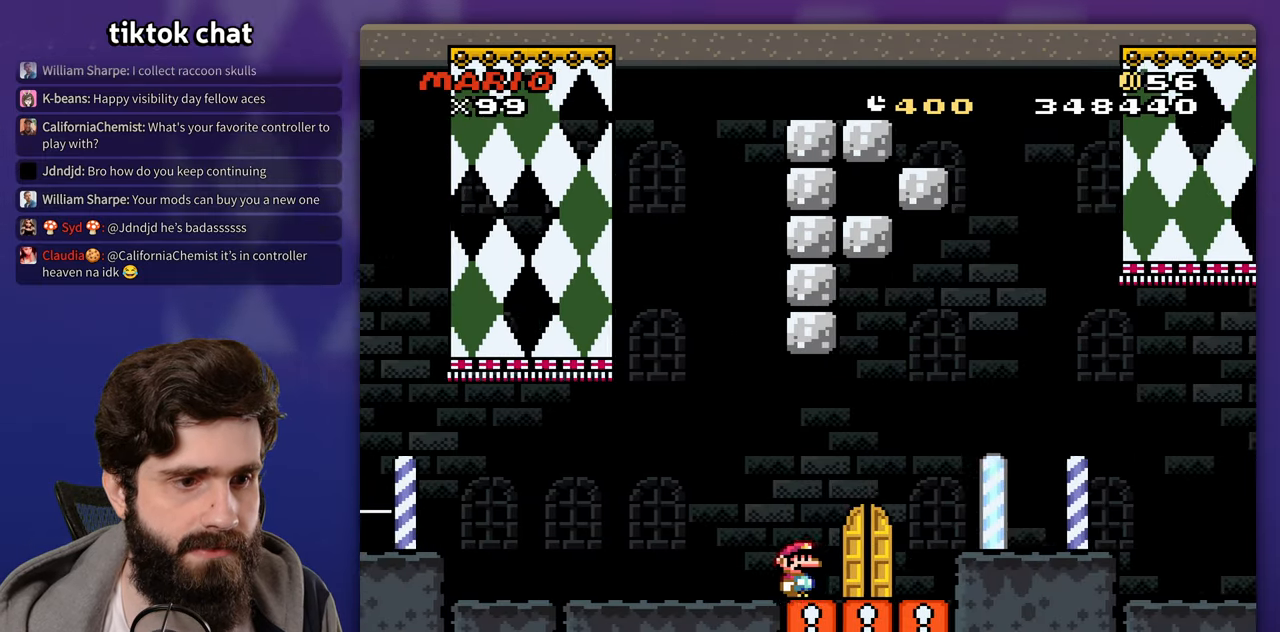
{"buttons": [], "events": [[167, "DPAD_UP", "down"], [183, "DPAD_LEFT", "down"], [317, "DPAD_LEFT", "up"], [317, "DPAD_UP", "up"]]}
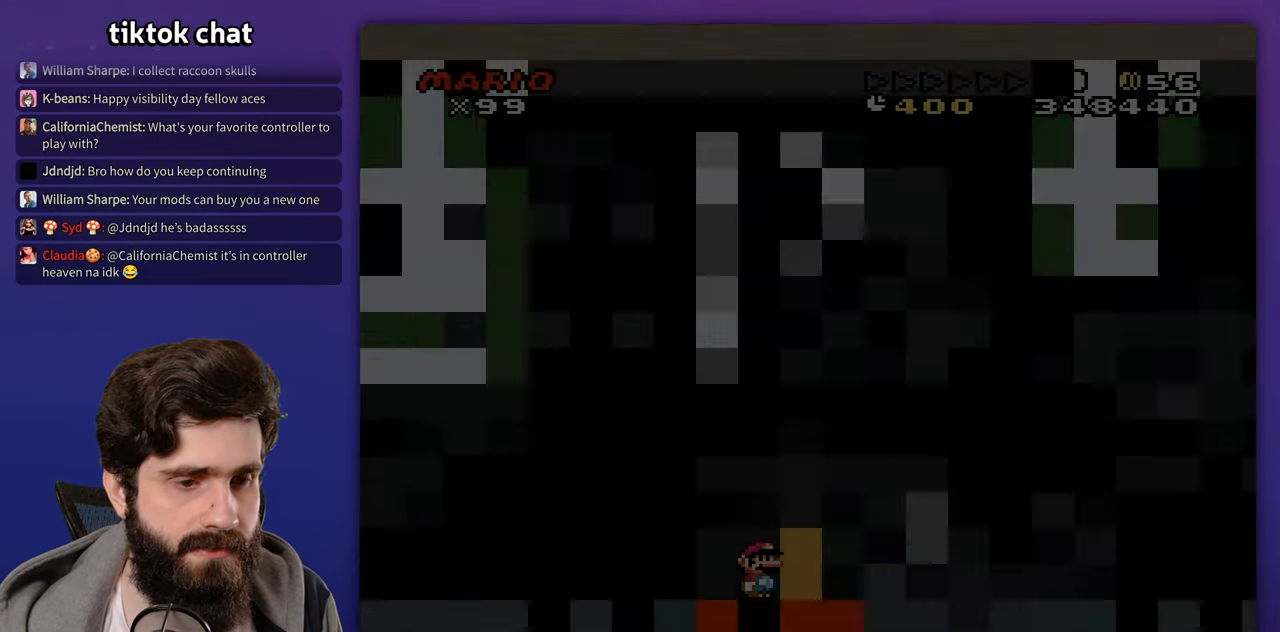
{"buttons": [], "events": []}
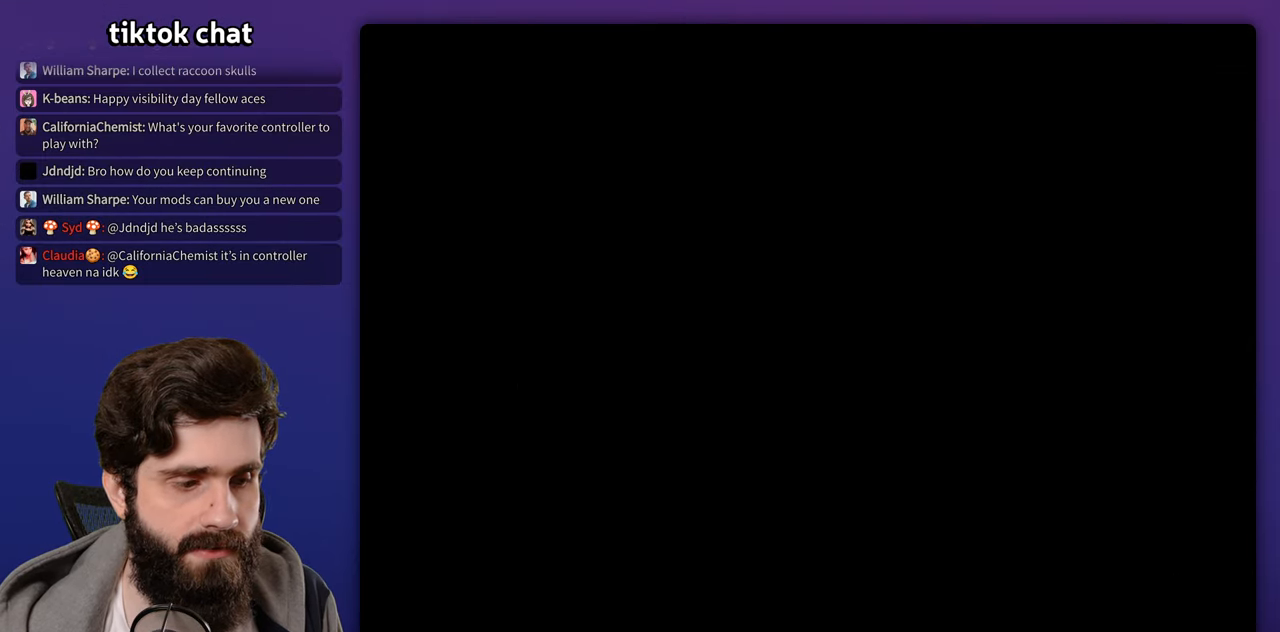
{"buttons": [], "events": []}
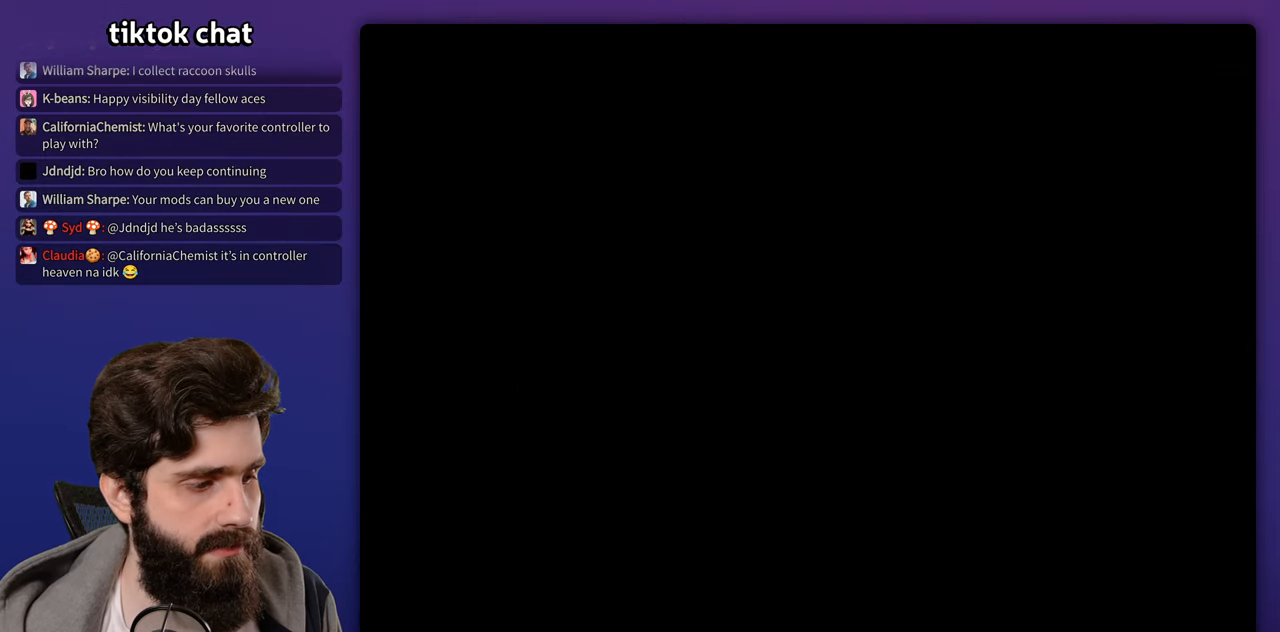
{"buttons": [], "events": []}
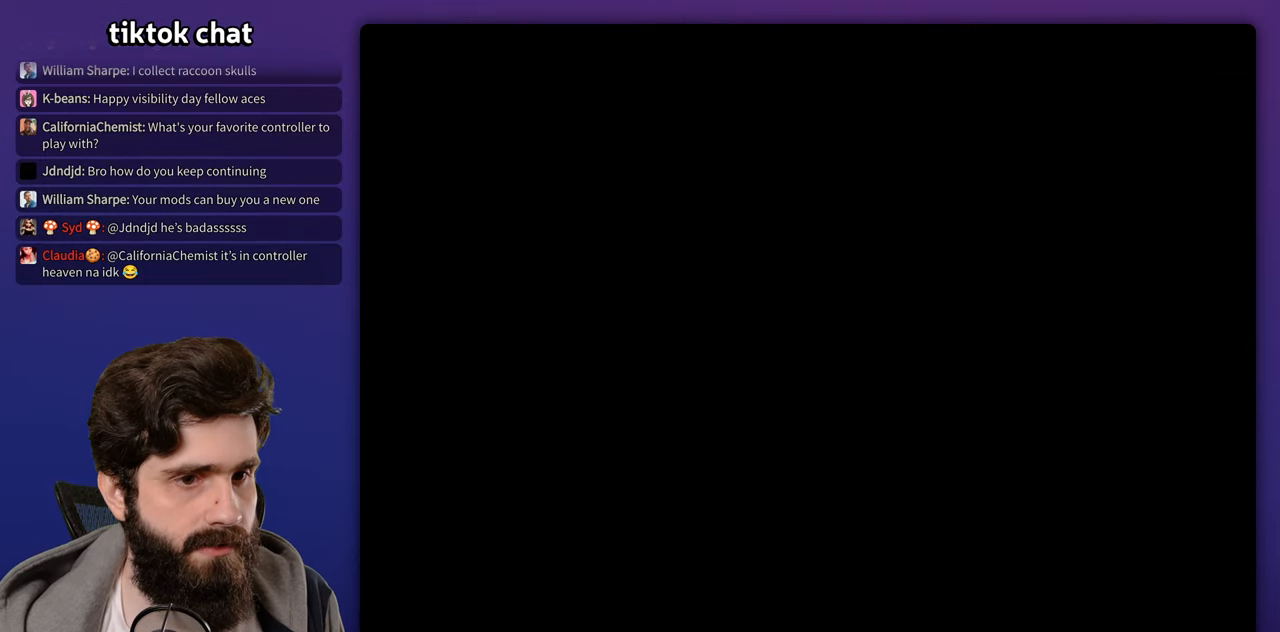
{"buttons": [], "events": []}
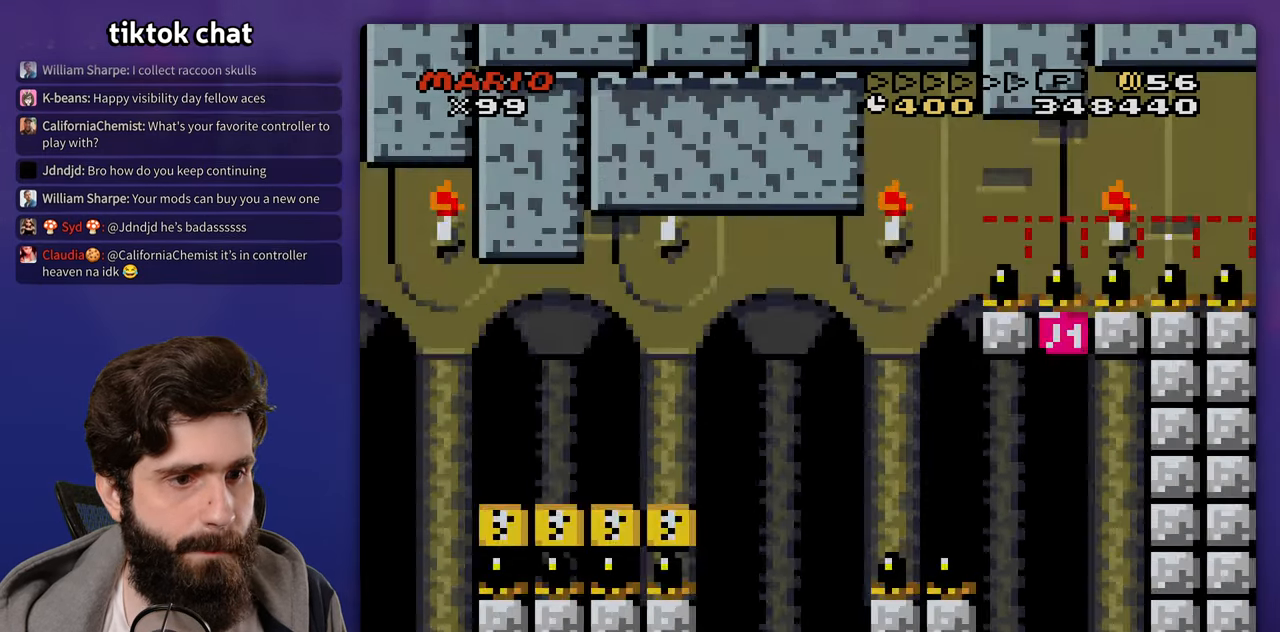
{"buttons": ["X"], "events": [[233, "X", "down"]]}
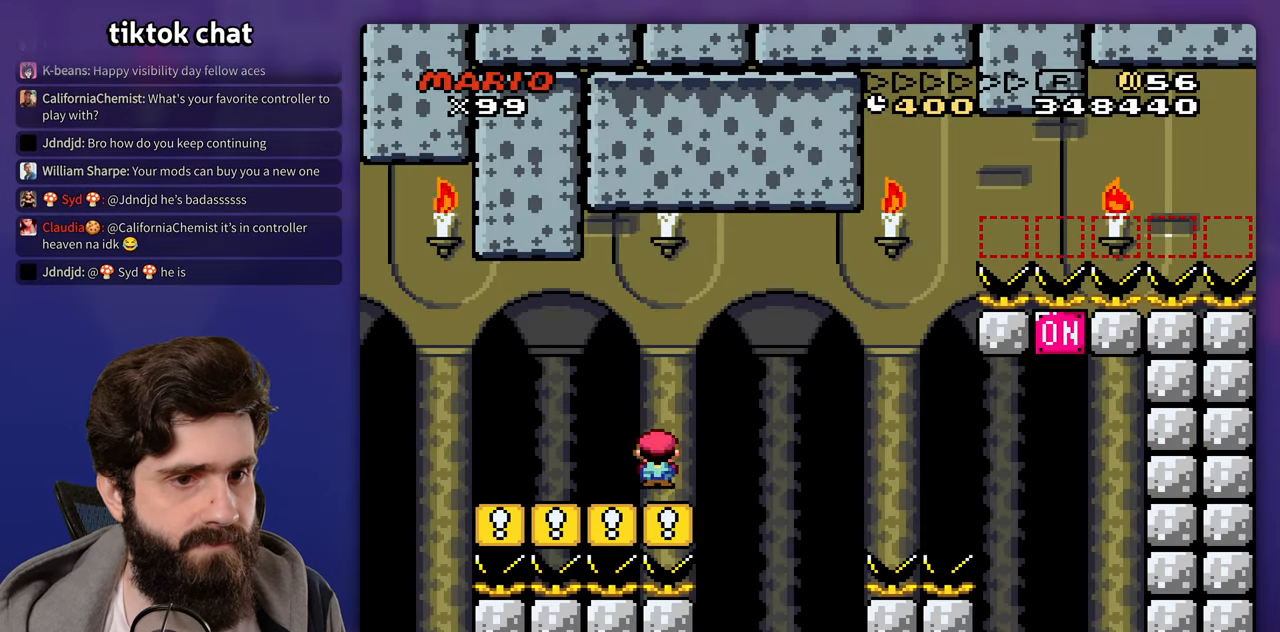
{"buttons": [], "events": [[333, "X", "up"]]}
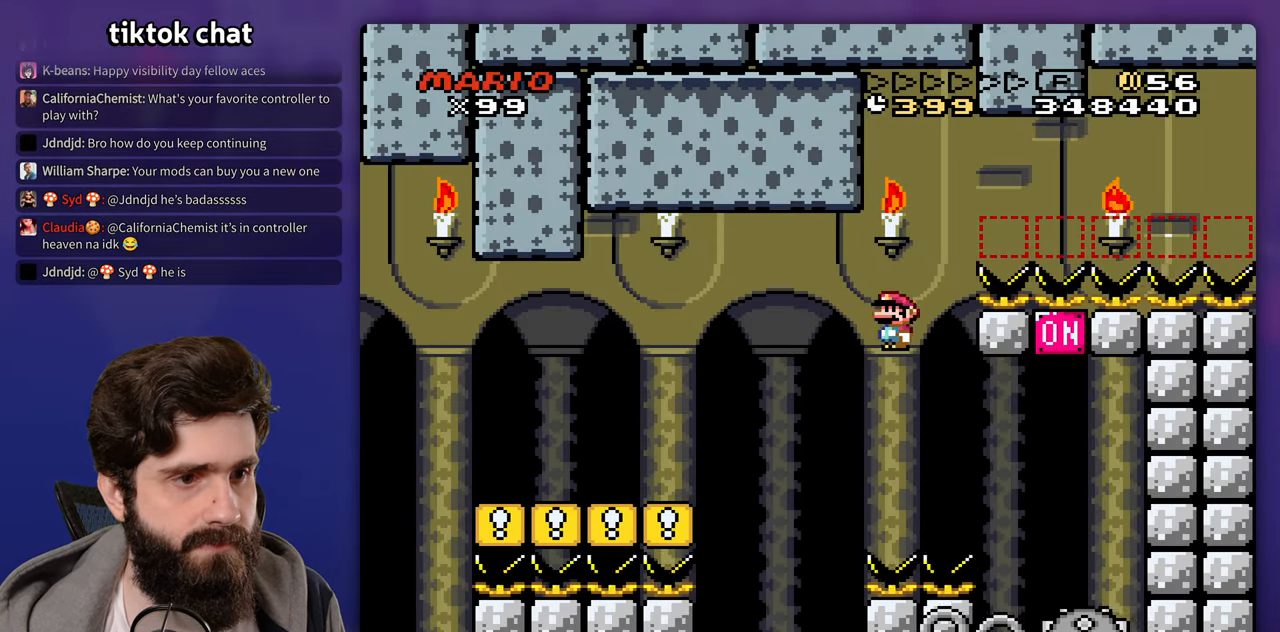
{"buttons": ["B", "DPAD_LEFT"], "events": [[300, "DPAD_LEFT", "down"], [383, "B", "down"]]}
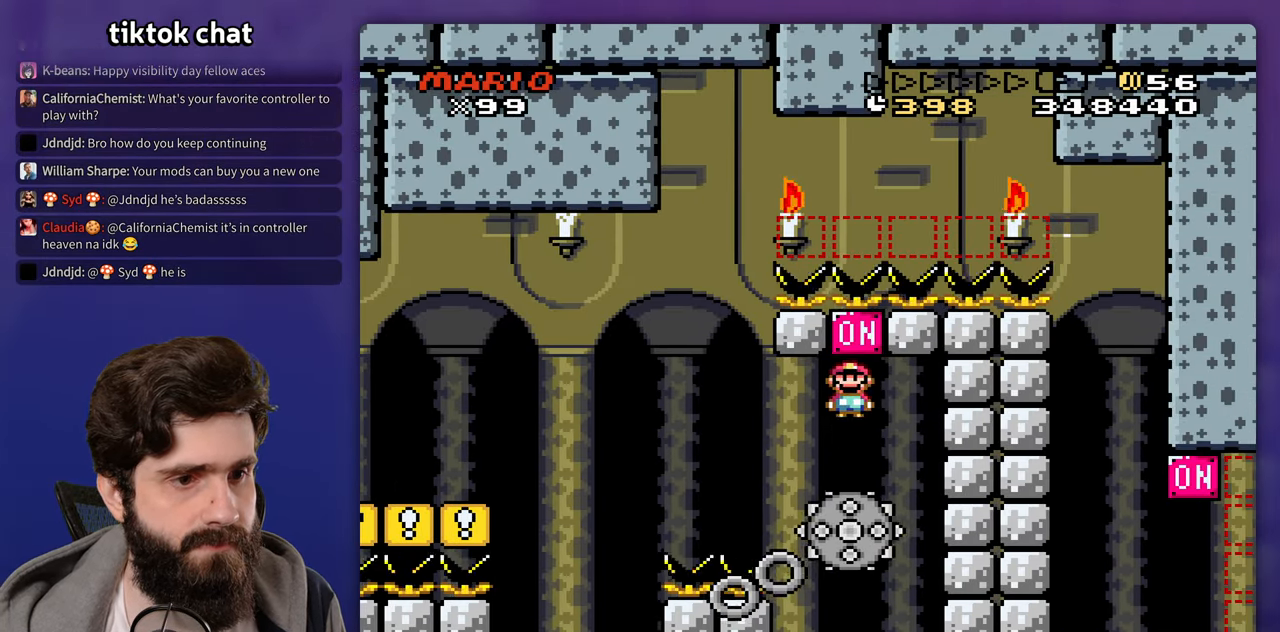
{"buttons": []}
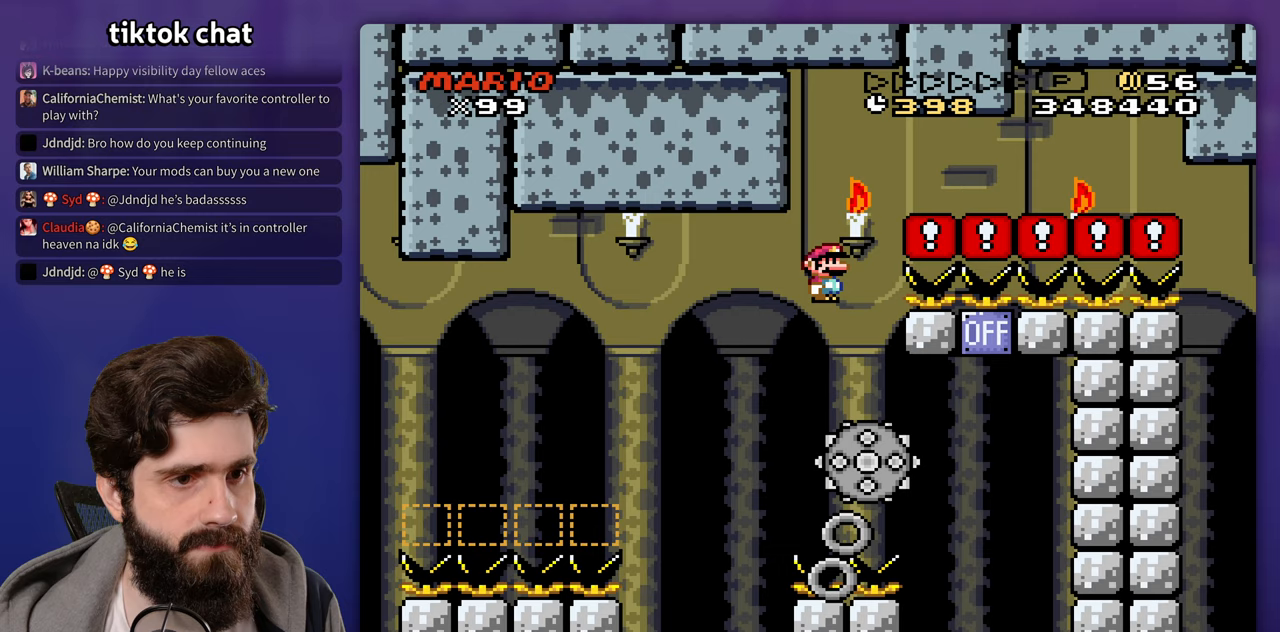
{"buttons": [], "events": [[400, "X", "down"], [500, "X", "up"]]}
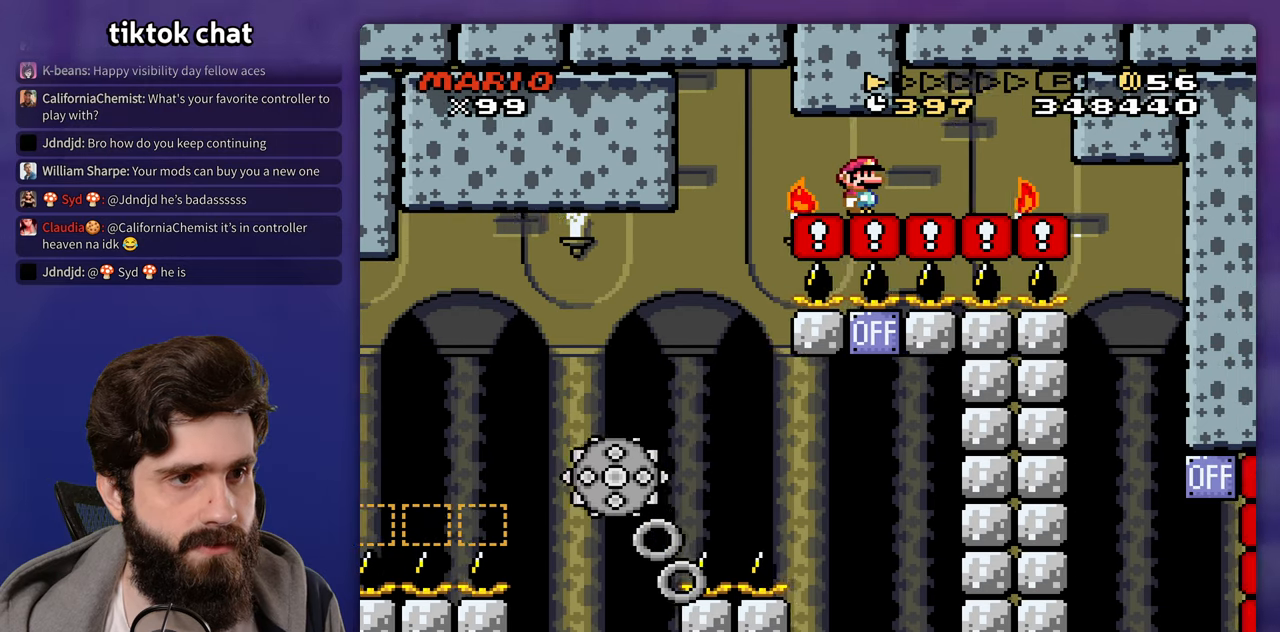
{"buttons": ["DPAD_LEFT"], "events": [[467, "DPAD_UP", "down"], [483, "DPAD_LEFT", "down"], [500, "DPAD_UP", "up"]]}
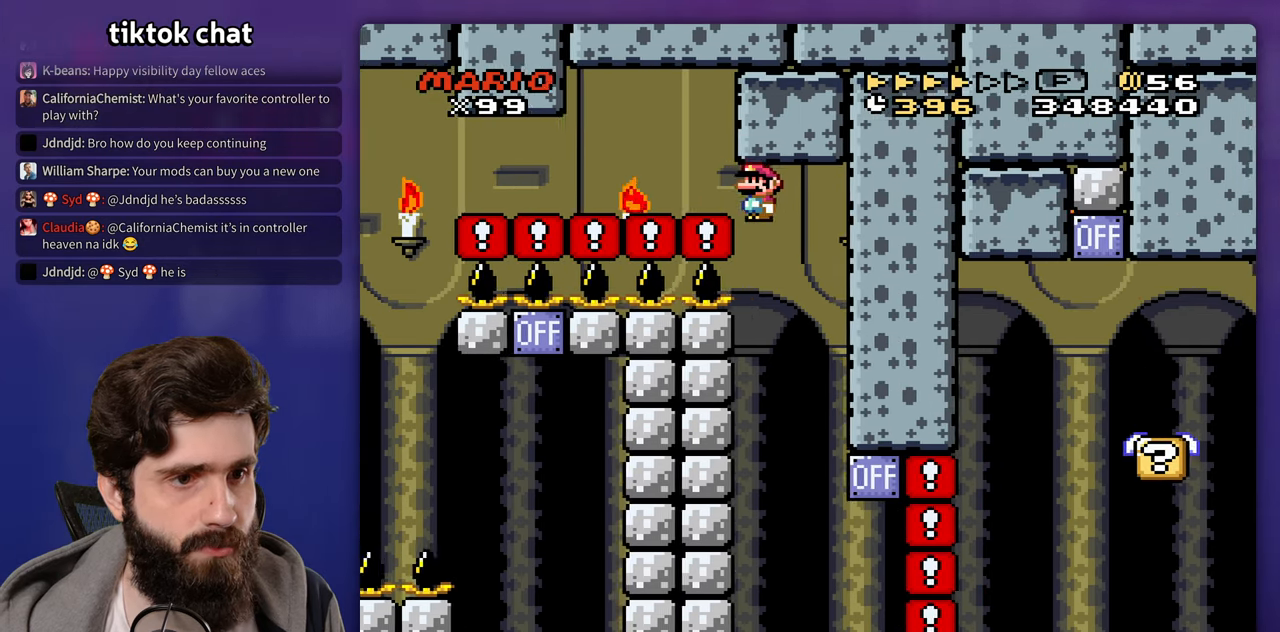
{"buttons": [], "events": [[217, "DPAD_UP", "down"], [233, "DPAD_LEFT", "up"], [283, "DPAD_UP", "up"]]}
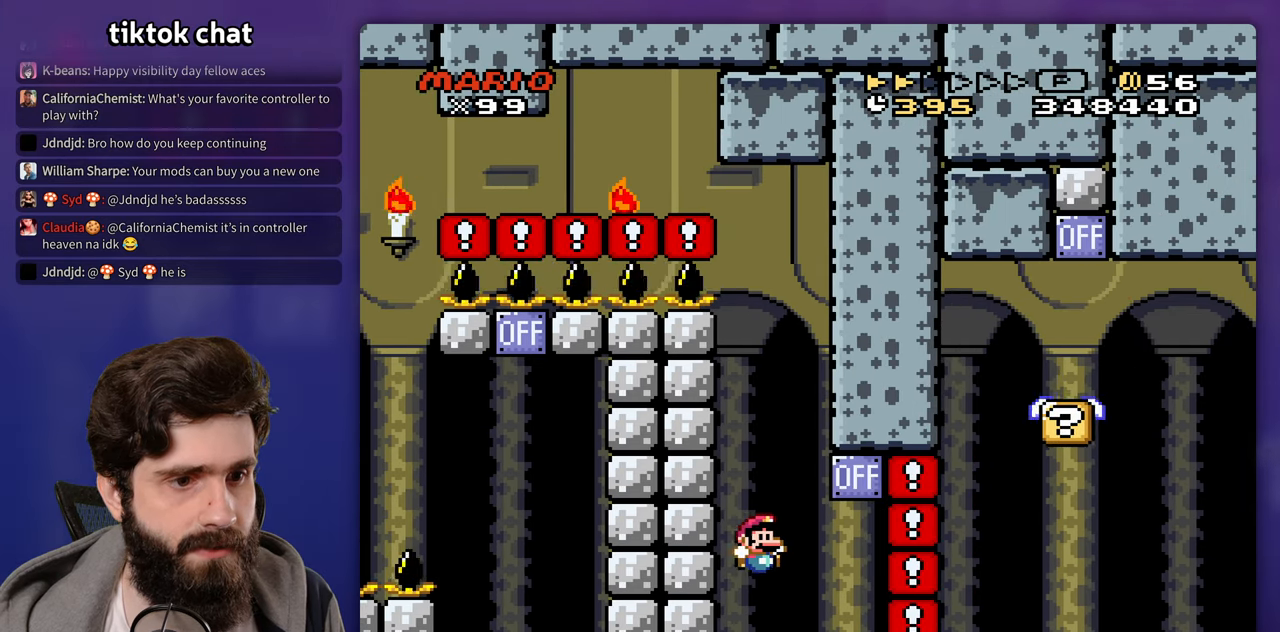
{"buttons": [], "events": [[150, "B", "down"], [200, "DPAD_LEFT", "down"], [200, "DPAD_UP", "down"], [217, "DPAD_UP", "up"], [300, "B", "up"], [300, "DPAD_UP", "down"], [317, "DPAD_LEFT", "up"], [333, "DPAD_UP", "up"]]}
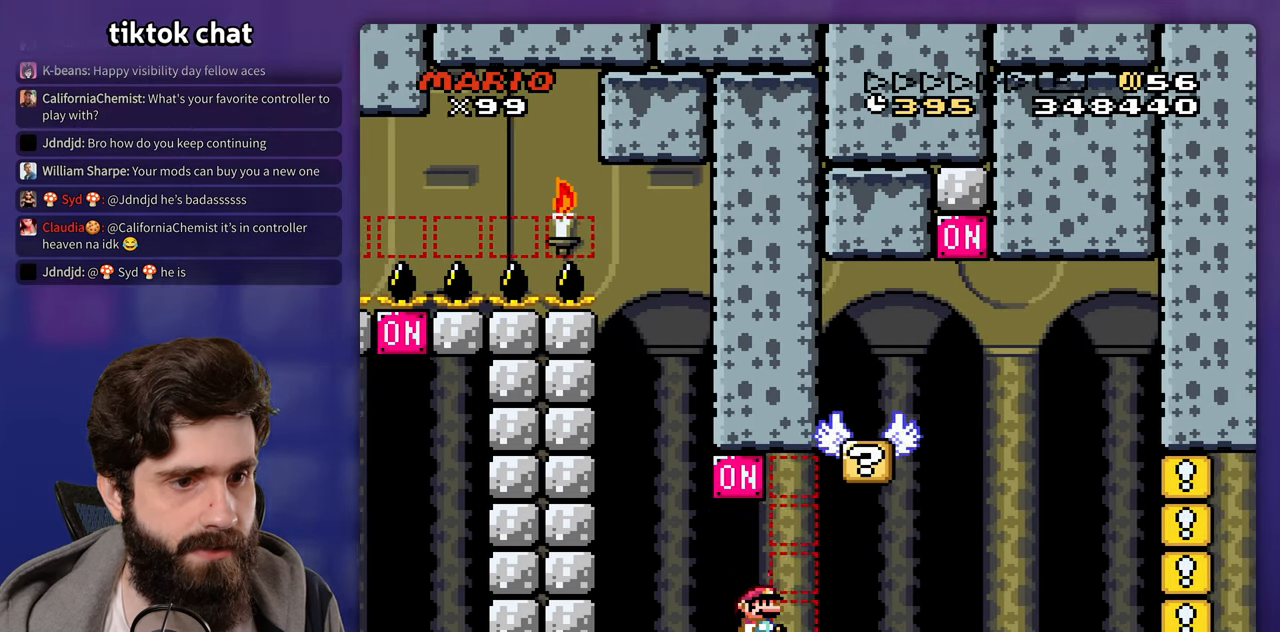
{"buttons": ["DPAD_LEFT"], "events": [[217, "B", "down"], [250, "DPAD_UP", "down"], [283, "DPAD_LEFT", "down"], [300, "DPAD_UP", "up"], [500, "B", "up"]]}
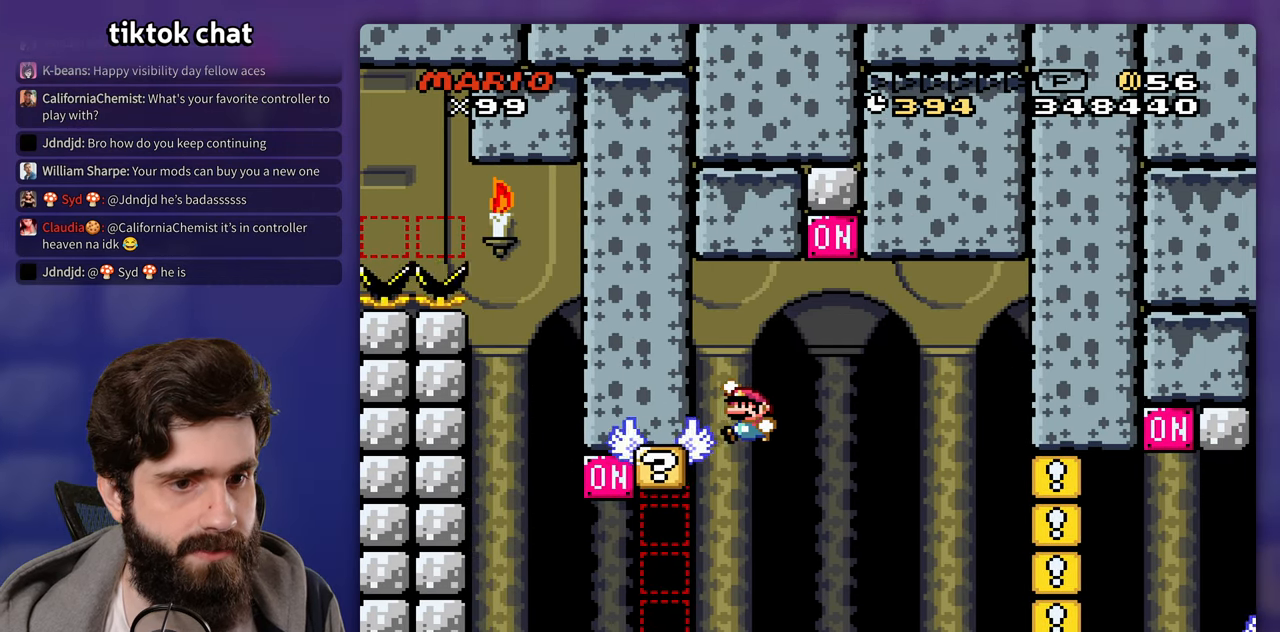
{"buttons": [], "events": [[67, "DPAD_UP", "down"], [100, "DPAD_LEFT", "up"], [133, "DPAD_UP", "up"]]}
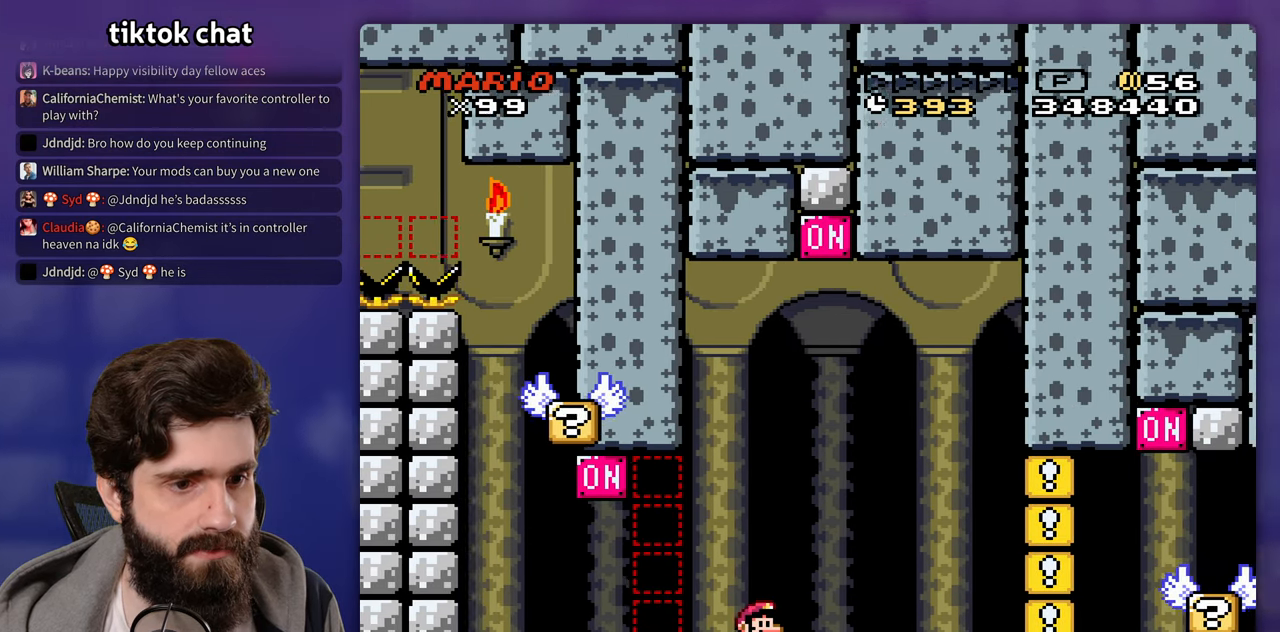
{"buttons": ["B"], "events": [[17, "B", "down"], [267, "B", "up"], [450, "B", "down"]]}
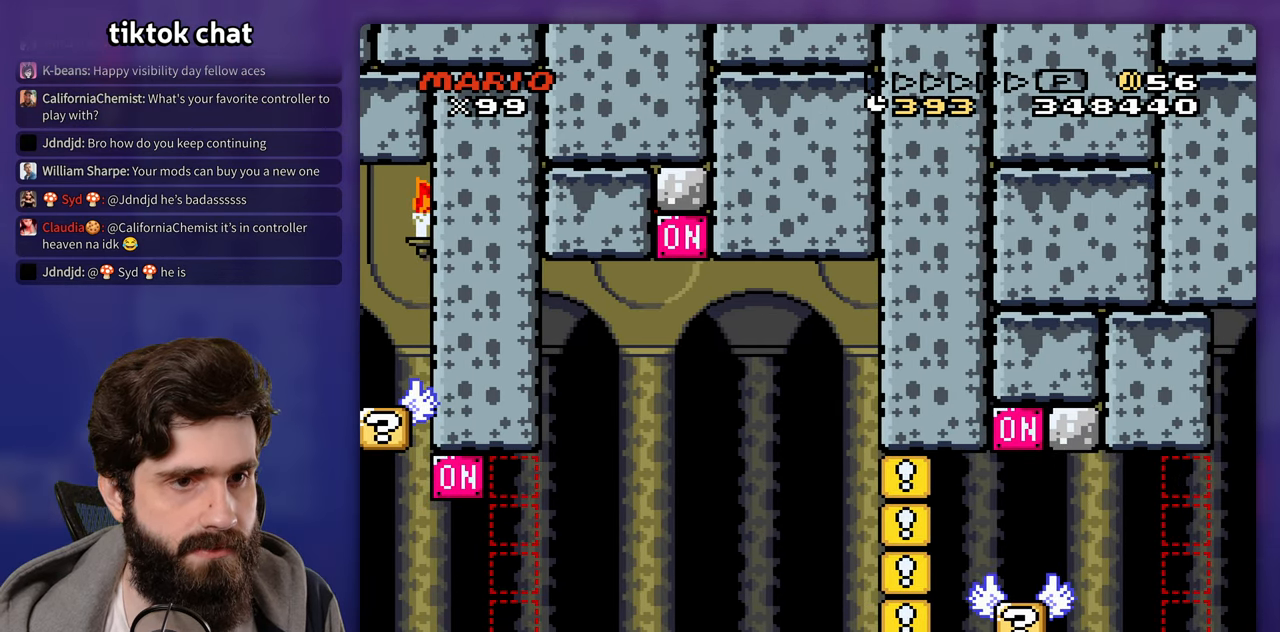
{"buttons": ["B"], "events": [[50, "B", "up"], [117, "B", "down"], [217, "B", "up"], [283, "B", "down"], [383, "B", "up"], [450, "B", "down"]]}
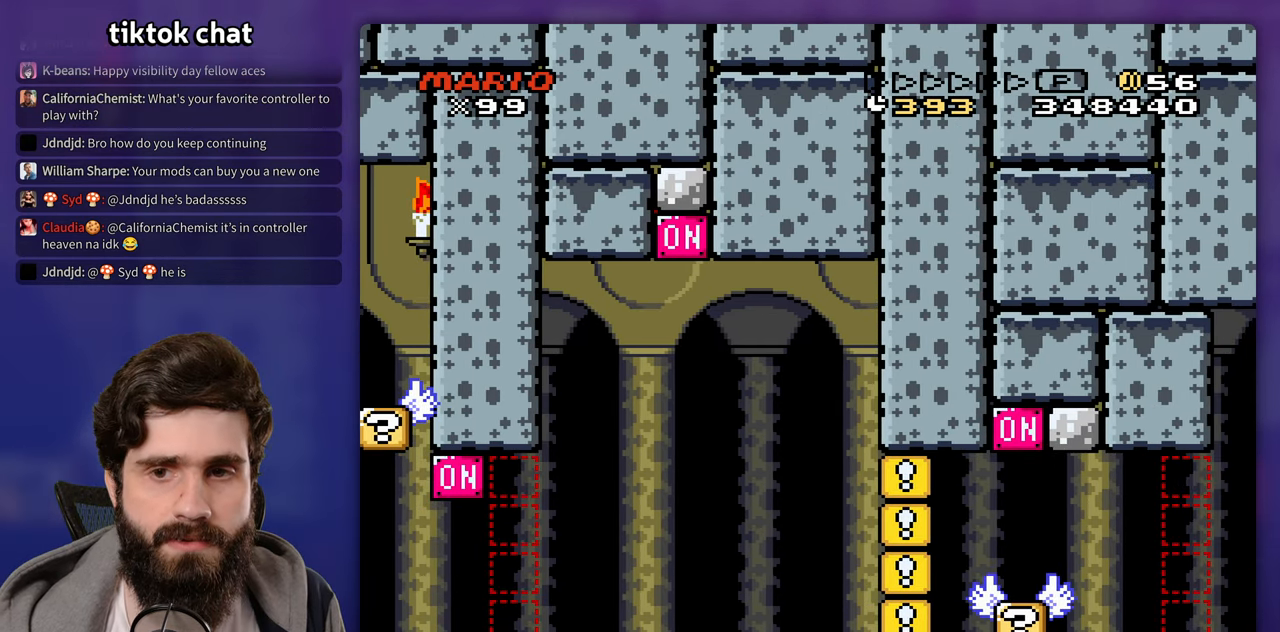
{"buttons": [], "events": [[33, "B", "up"], [100, "B", "down"], [183, "B", "up"], [250, "B", "down"], [350, "B", "up"], [433, "B", "down"], [500, "B", "up"]]}
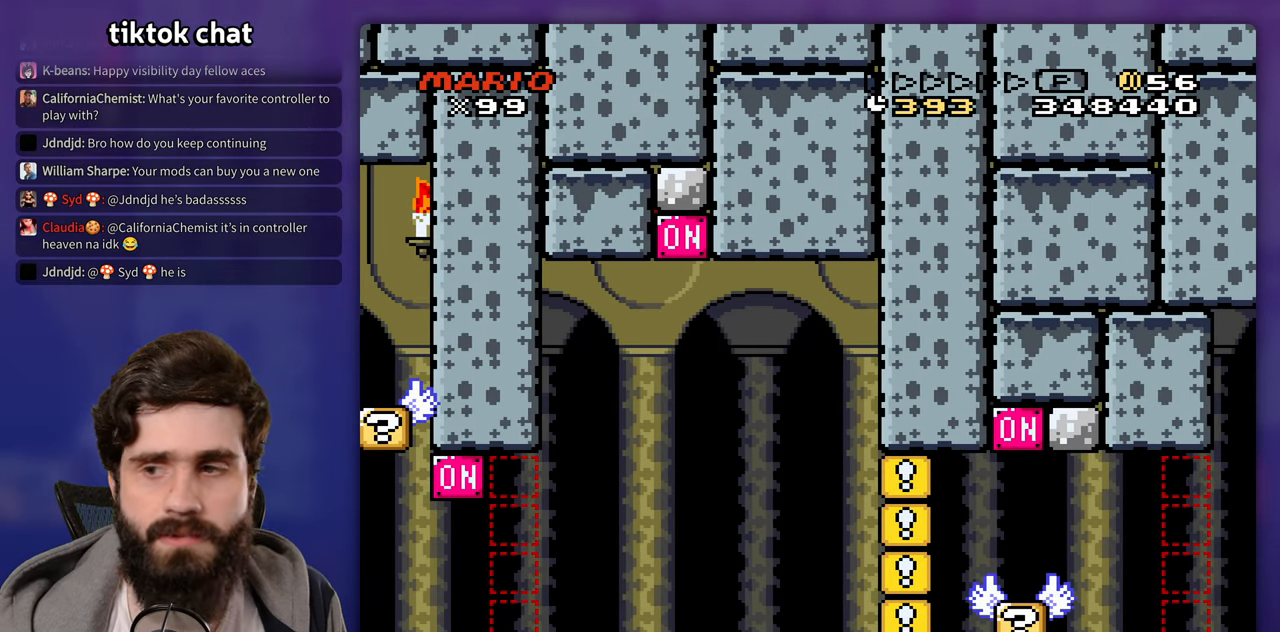
{"buttons": [], "events": [[83, "B", "down"], [167, "B", "up"], [250, "B", "down"], [333, "B", "up"], [400, "B", "down"], [483, "B", "up"]]}
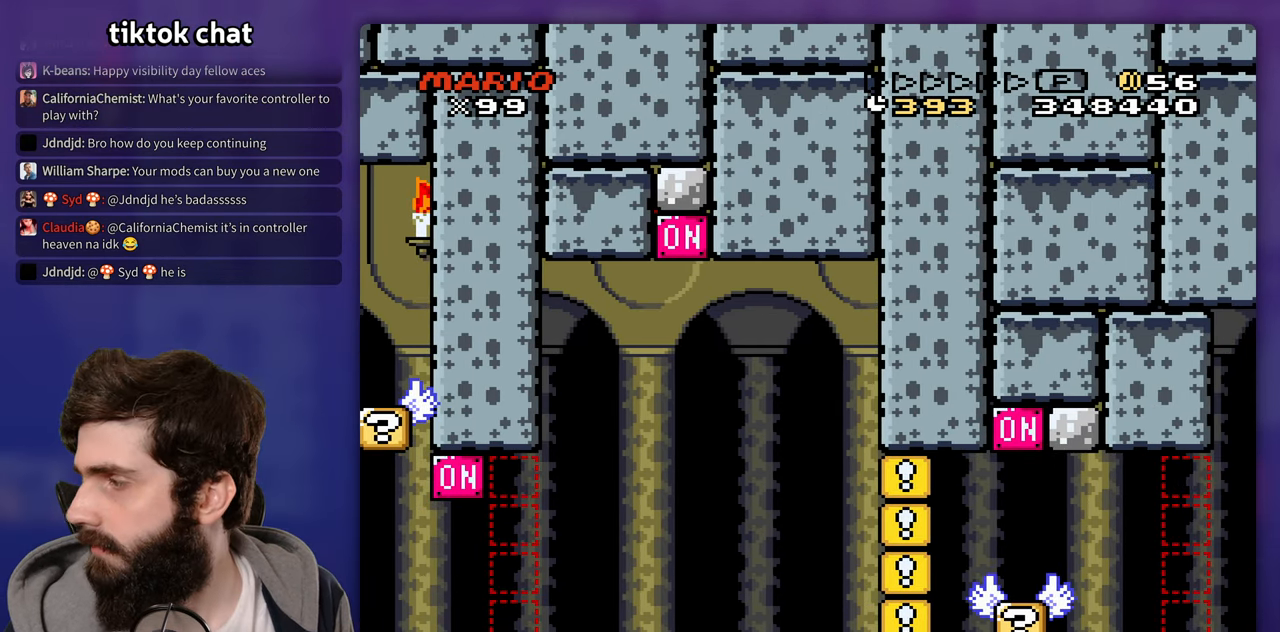
{"buttons": [], "events": [[83, "B", "down"], [150, "B", "up"], [233, "B", "down"], [300, "B", "up"], [383, "B", "down"], [483, "B", "up"]]}
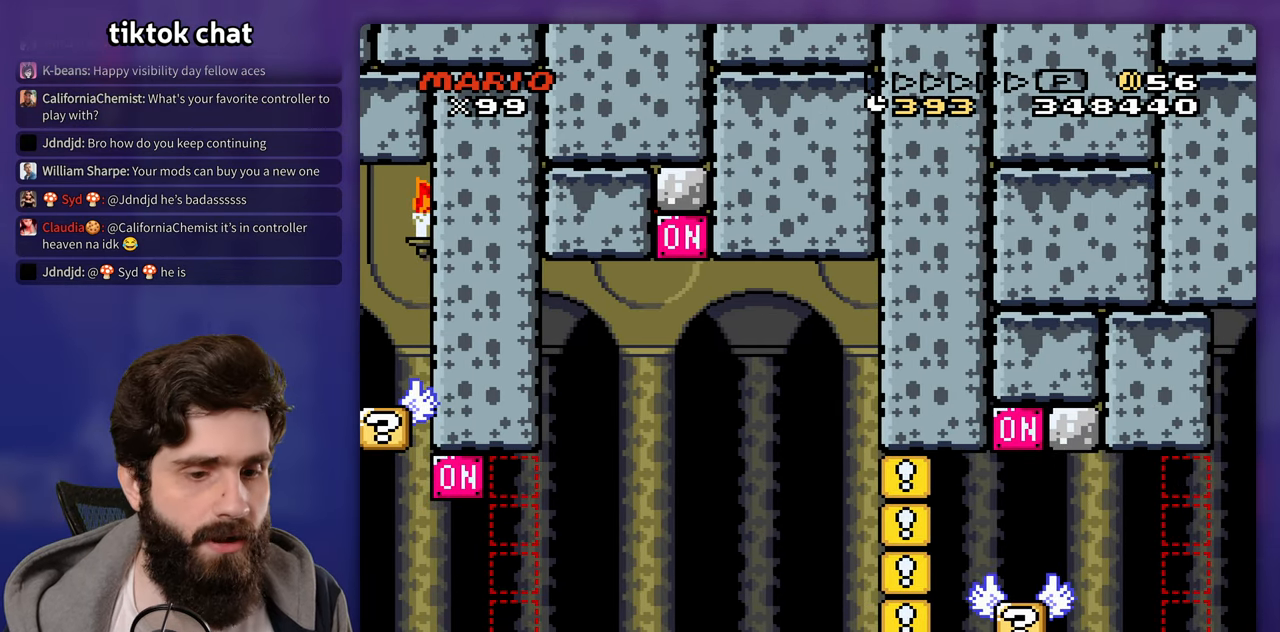
{"buttons": [], "events": [[50, "B", "down"], [133, "B", "up"], [217, "B", "down"], [283, "B", "up"], [383, "B", "down"], [433, "B", "up"]]}
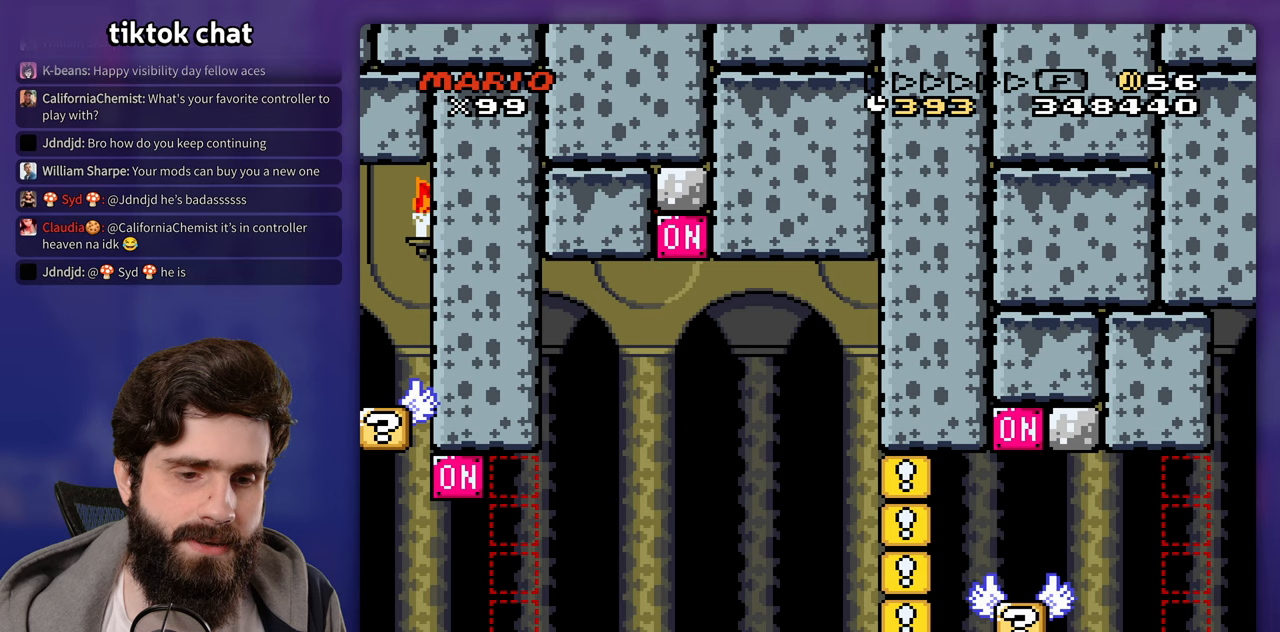
{"buttons": [], "events": [[250, "B", "down"], [350, "B", "up"]]}
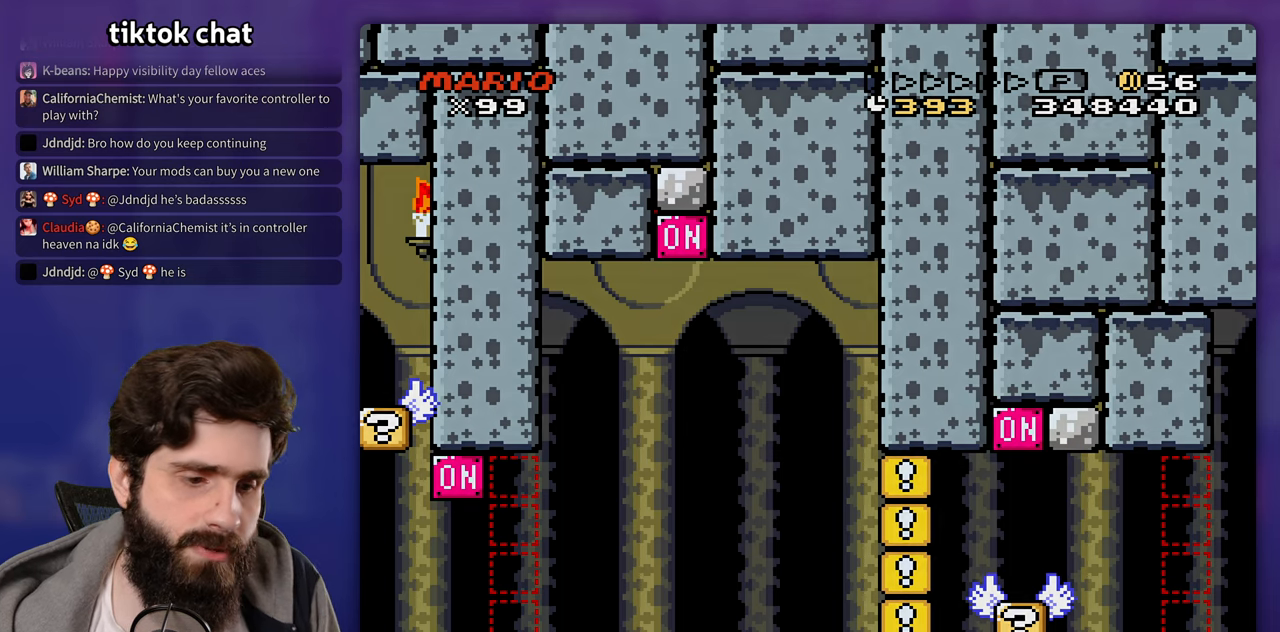
{"buttons": []}
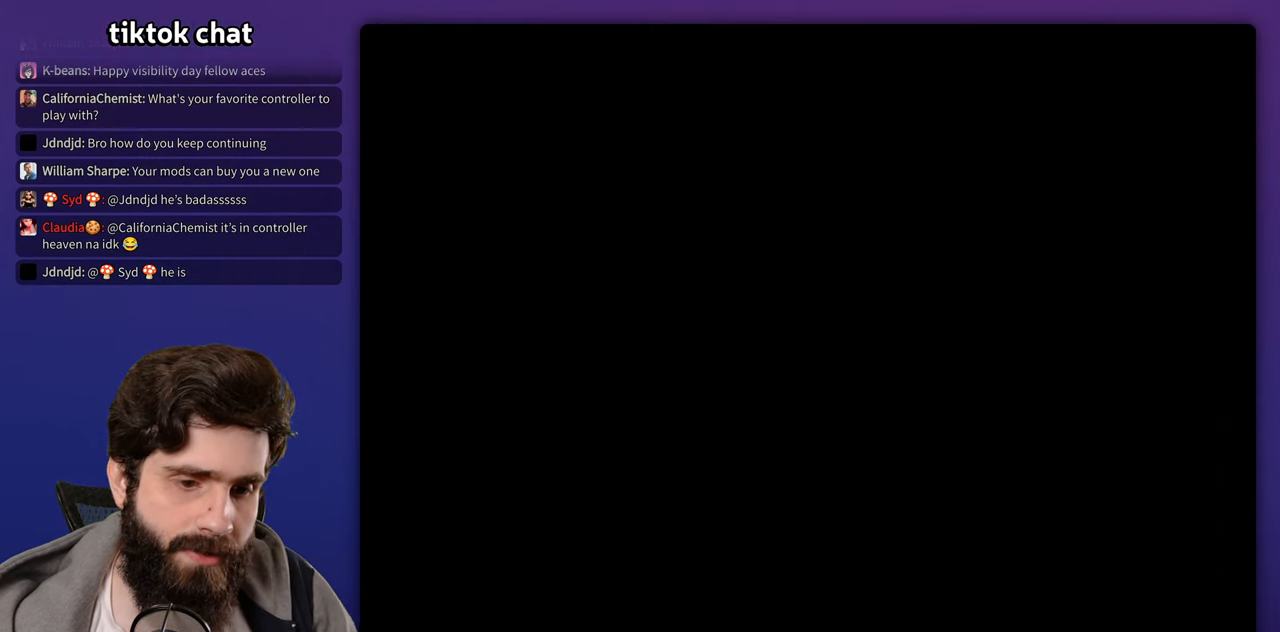
{"buttons": []}
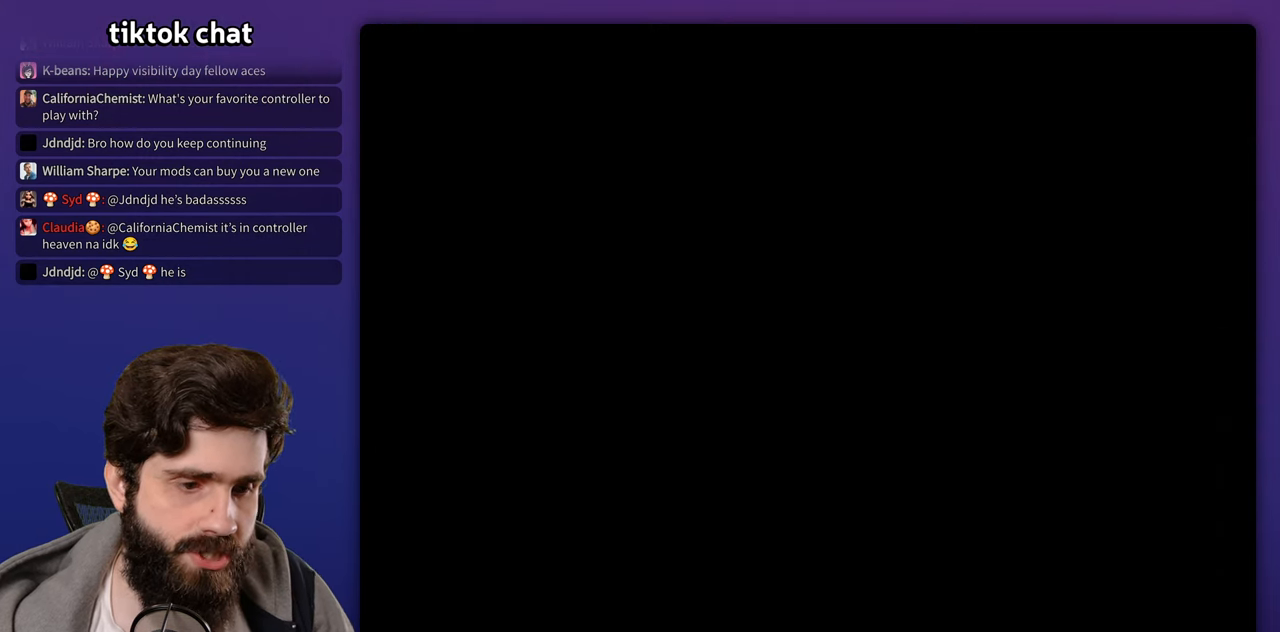
{"buttons": [], "events": []}
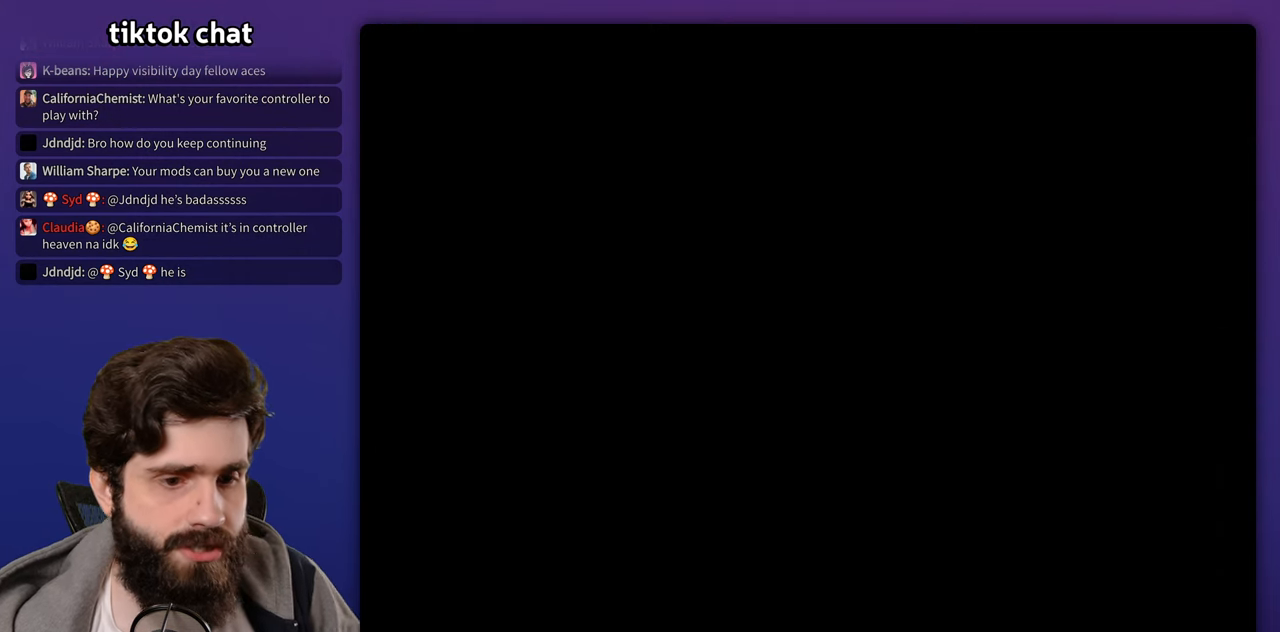
{"buttons": [], "events": [[433, "START", "down"], [500, "START", "up"]]}
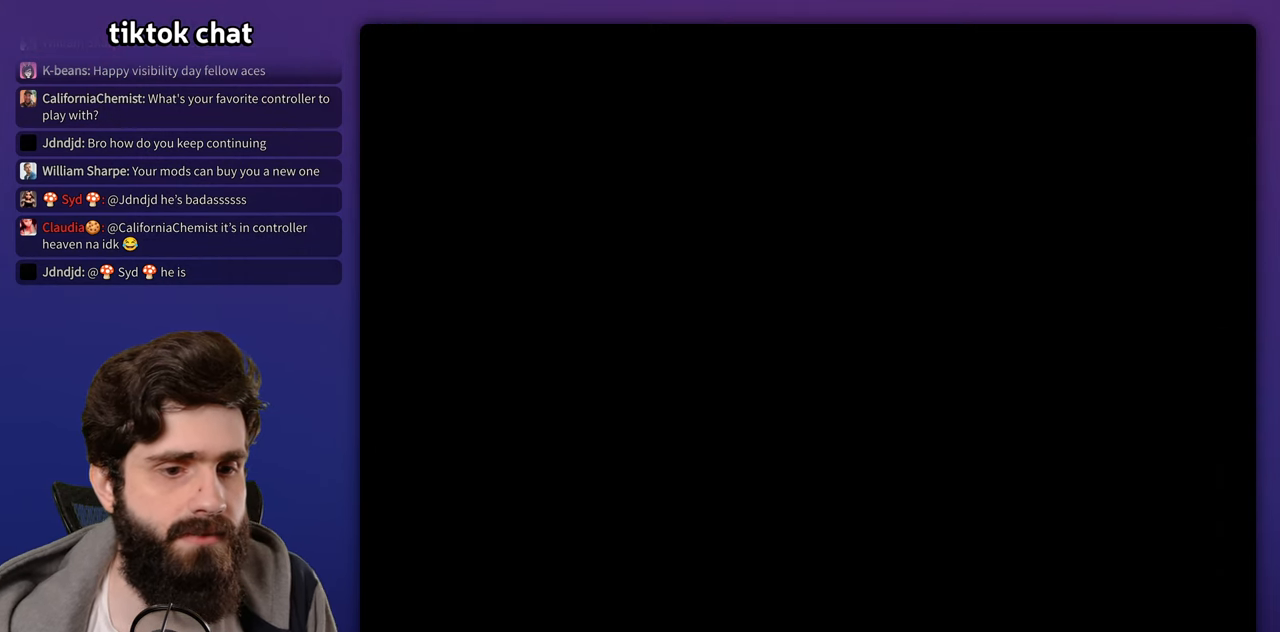
{"buttons": [], "events": []}
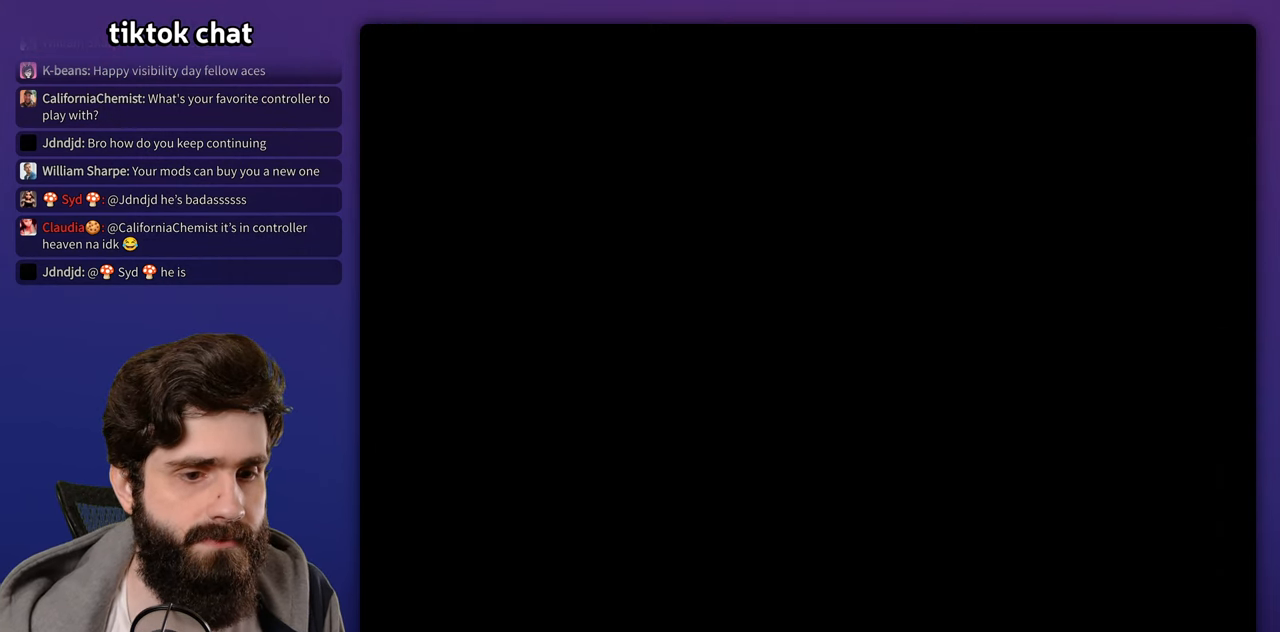
{"buttons": [], "events": []}